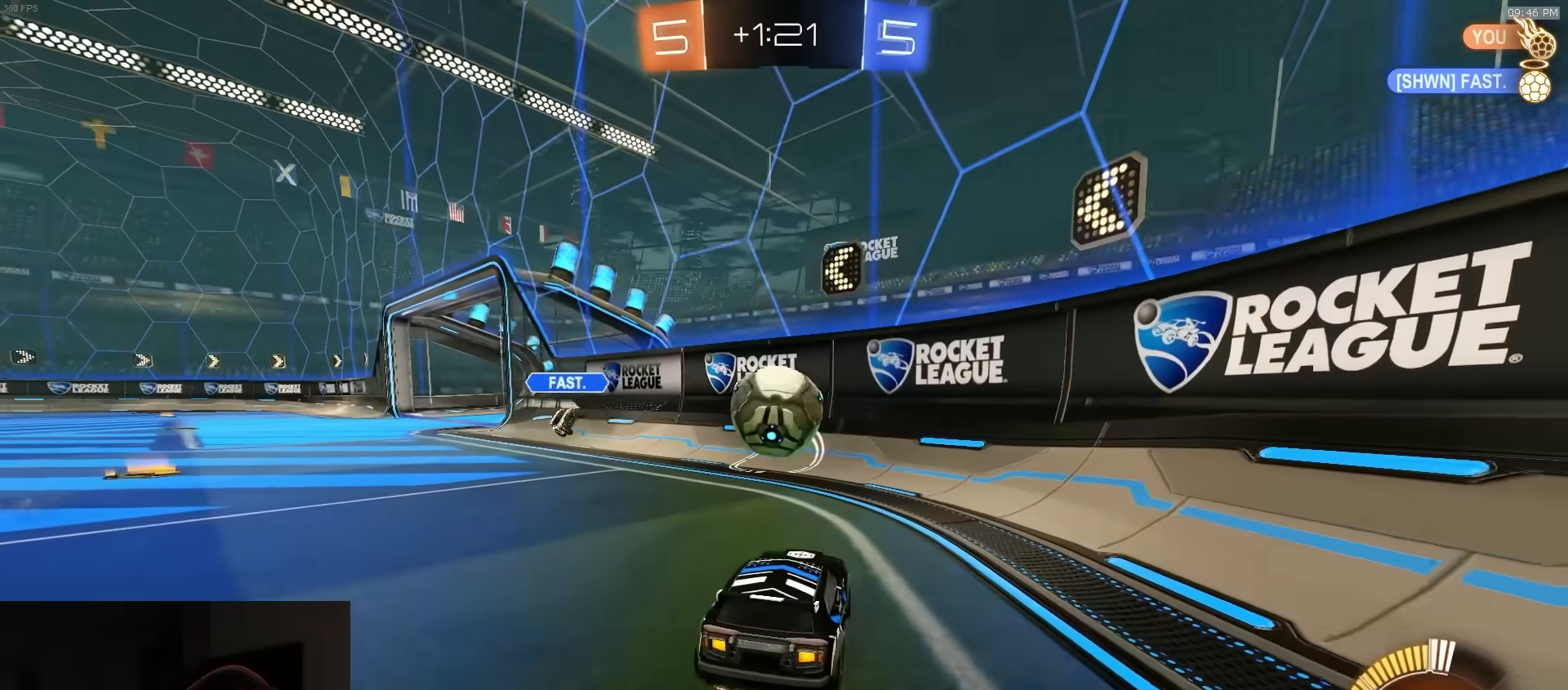
Gameplay with a controller (PlayStation layout); each line is a JSON object with the inputs held at the frame after it. "events" lists button and stick changes between this image and that frame as [ms after this image, input, new state], when the widget could be followed in between.
{"buttons": ["R2"], "left_stick": "right", "right_stick": "center", "events": [[50, "R2", "up"], [100, "L2", "down"], [217, "L2", "up"], [267, "L1", "down"], [367, "L2", "down"], [383, "L1", "up"], [483, "L2", "up"], [483, "R2", "down"]]}
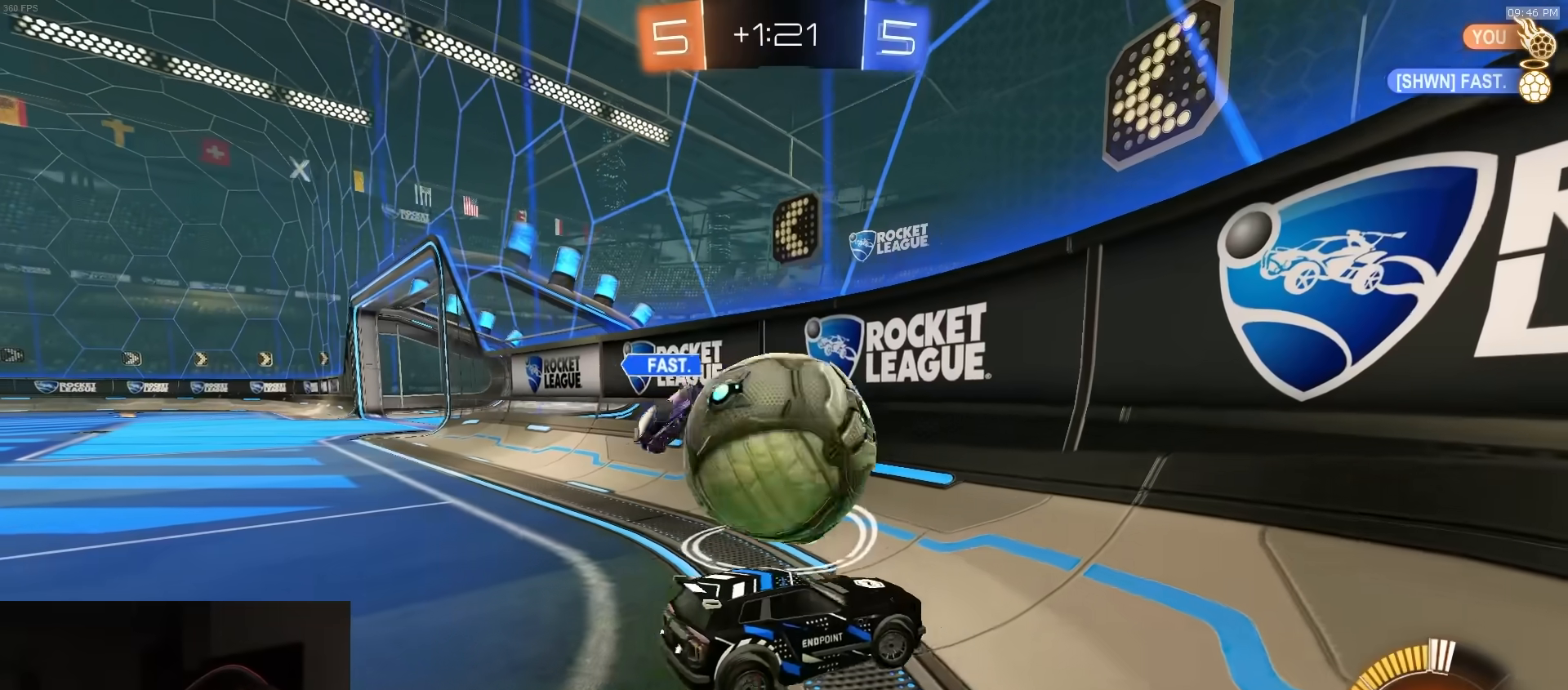
{"buttons": ["R2"], "left_stick": "right", "right_stick": "center", "events": []}
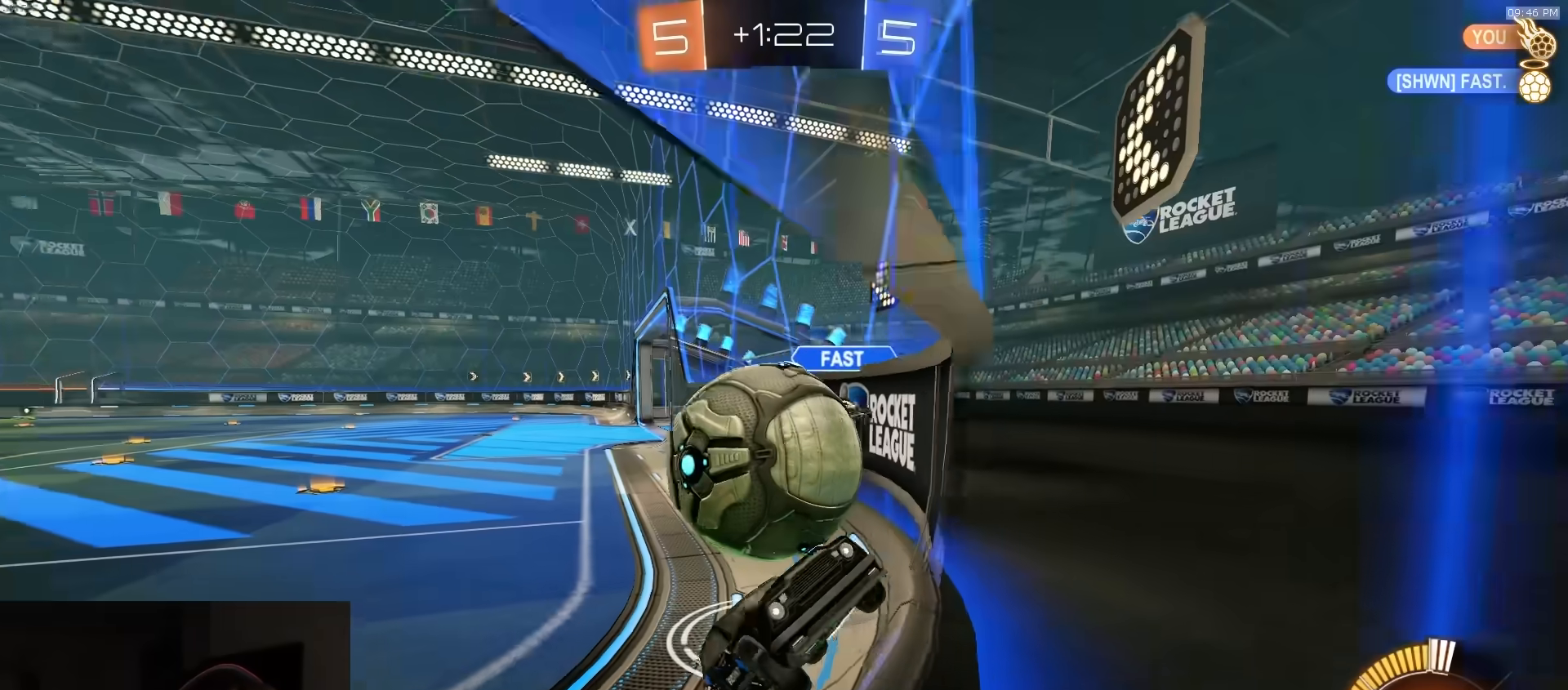
{"buttons": ["R2"], "left_stick": "right", "right_stick": "center", "events": [[33, "L1", "down"], [350, "L1", "up"]]}
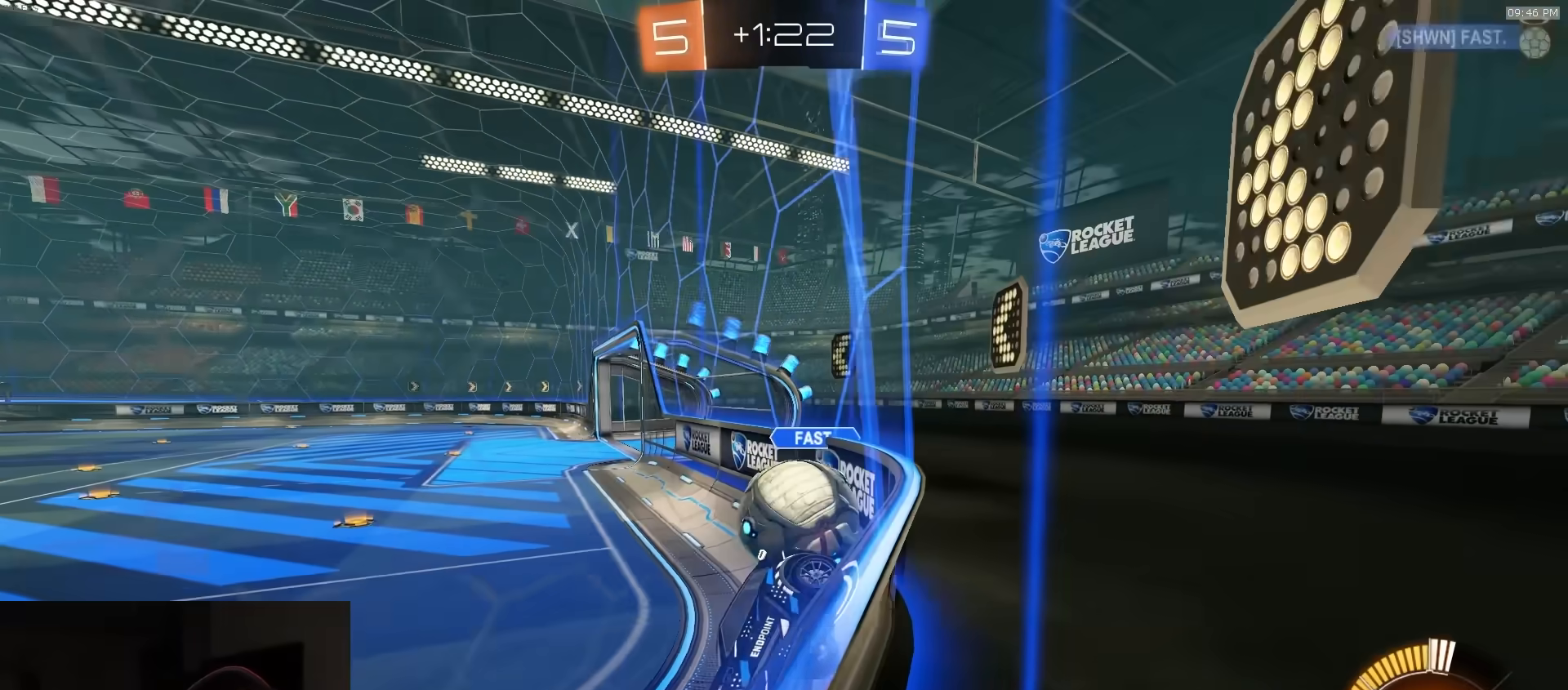
{"buttons": ["R2"], "left_stick": "right", "right_stick": "center", "events": [[50, "L2", "down"], [83, "R2", "up"], [167, "L2", "up"], [200, "R2", "down"], [250, "L2", "down"], [317, "R2", "up"], [350, "L2", "up"], [367, "R2", "down"]]}
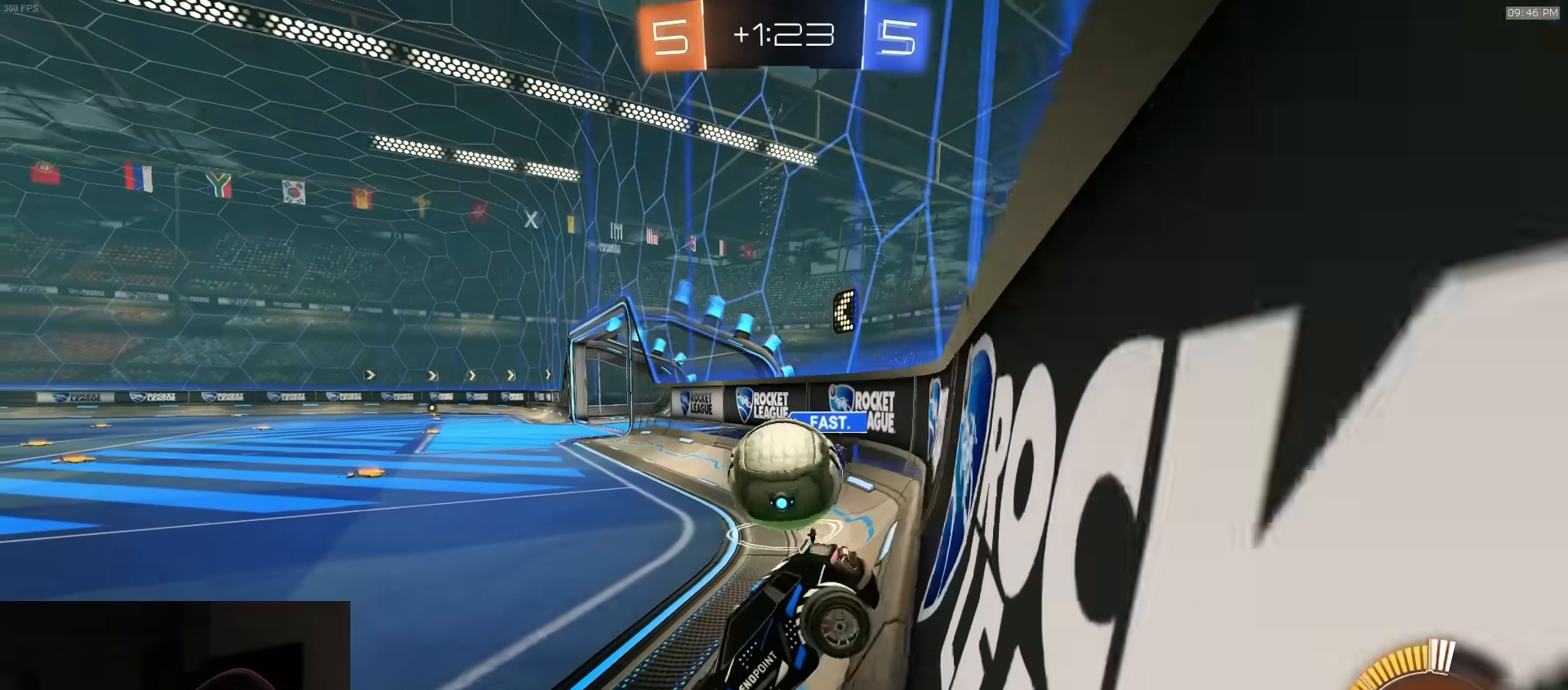
{"buttons": ["CROSS", "R1", "R2"], "left_stick": "down-right", "right_stick": "center", "events": [[17, "R2", "up"], [33, "L2", "down"], [133, "L2", "up"], [150, "R2", "down"], [300, "R1", "down"], [433, "CROSS", "down"], [450, "left_stick", "down-right"]]}
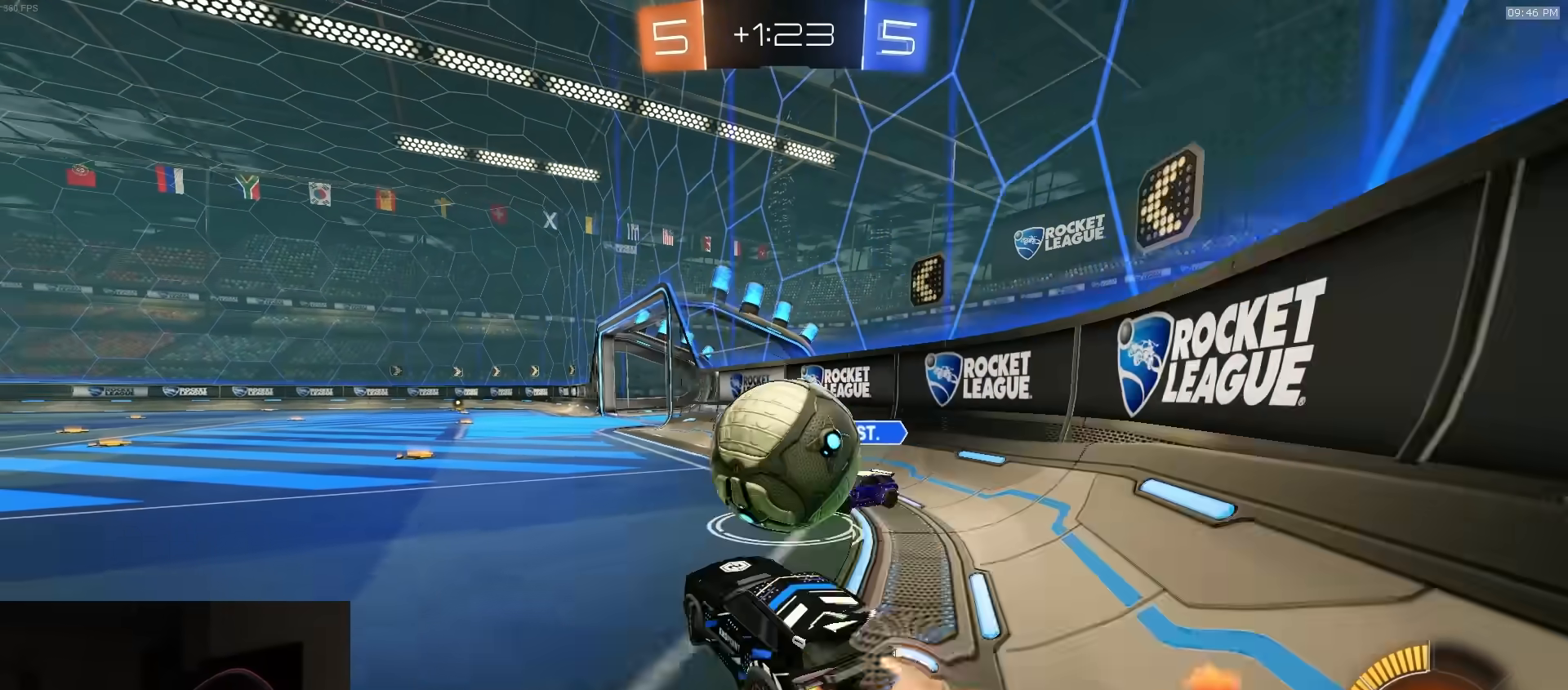
{"buttons": ["SQUARE", "R1", "R2", "L3"], "left_stick": "down", "right_stick": "center", "events": [[50, "CROSS", "up"], [67, "left_stick", "up-left"], [117, "CROSS", "down"], [167, "L3", "down"], [267, "left_stick", "down-left"], [300, "CROSS", "up"], [417, "left_stick", "down"], [467, "SQUARE", "down"]]}
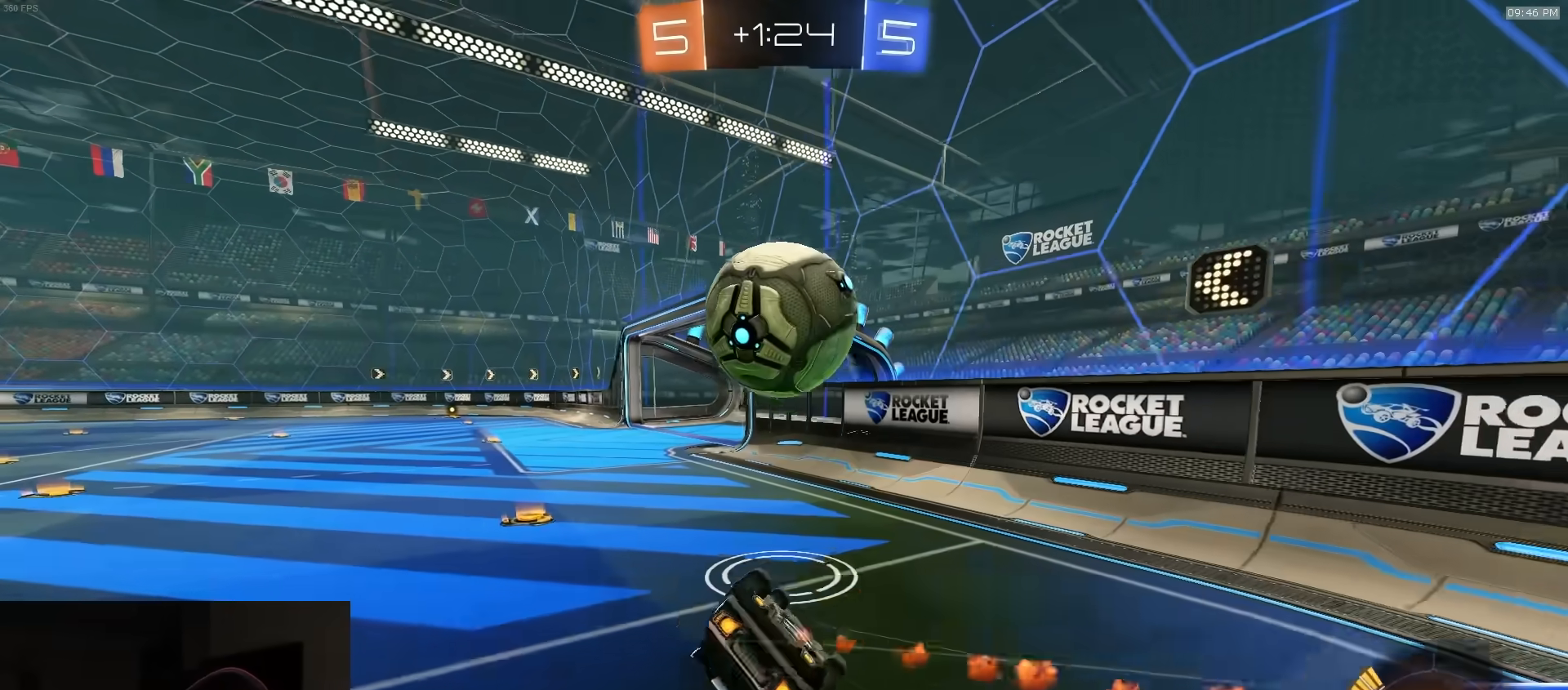
{"buttons": ["SQUARE", "R1", "R2"], "left_stick": "left", "right_stick": "center", "events": [[100, "L3", "up"], [167, "R1", "up"], [167, "left_stick", "down-left"], [267, "R1", "down"], [317, "TRIANGLE", "down"], [317, "left_stick", "left"], [400, "TRIANGLE", "up"]]}
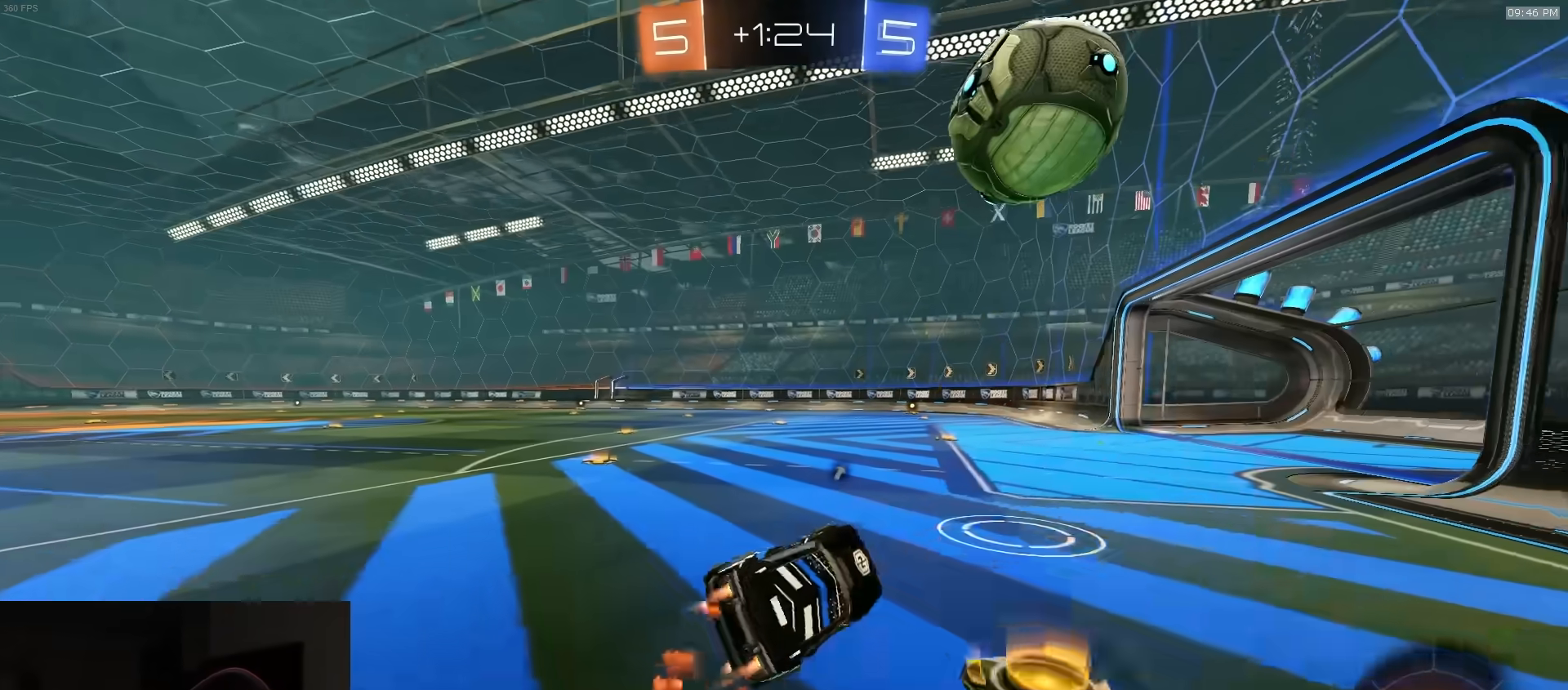
{"buttons": ["R1", "R2"], "left_stick": "center", "right_stick": "center", "events": [[83, "SQUARE", "up"], [167, "TRIANGLE", "down"], [300, "TRIANGLE", "up"], [433, "left_stick", "center"]]}
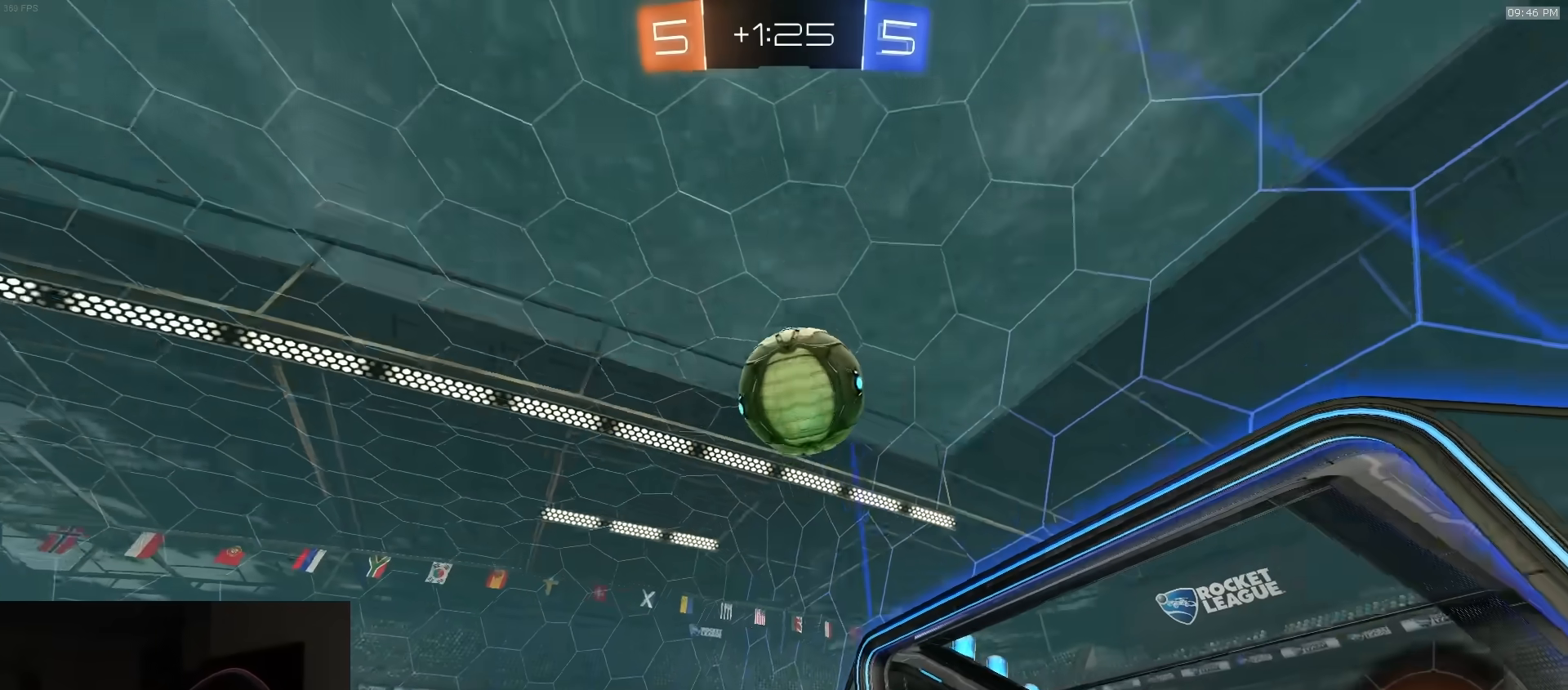
{"buttons": ["L1", "R1", "R2"], "left_stick": "right", "right_stick": "center", "events": [[317, "left_stick", "right"], [383, "L1", "down"], [433, "L1", "up"], [433, "R1", "up"], [500, "L1", "down"], [500, "R1", "down"]]}
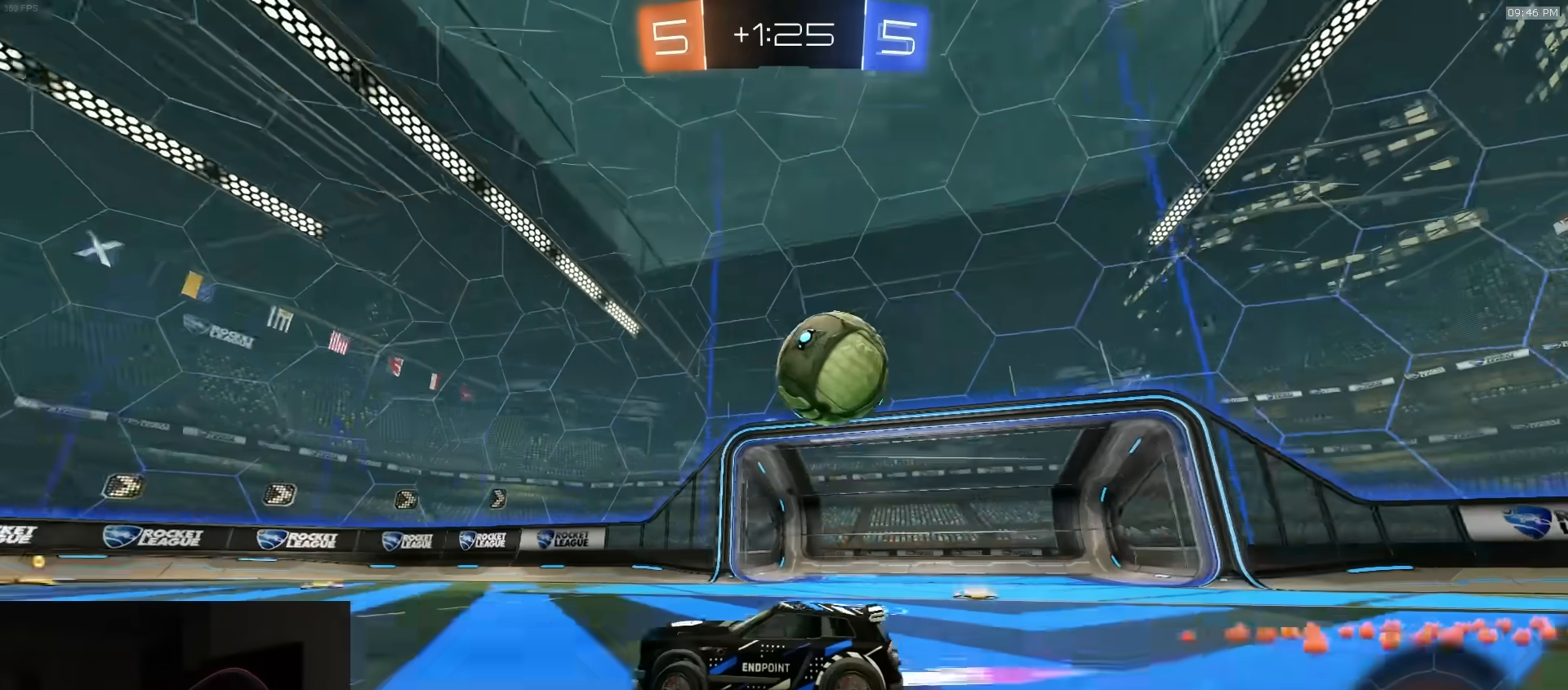
{"buttons": ["CROSS", "R1", "R2", "L3"], "left_stick": "down-right", "right_stick": "center", "events": [[100, "L1", "up"], [167, "left_stick", "center"], [233, "left_stick", "right"], [400, "CROSS", "down"], [450, "CROSS", "up"], [483, "CROSS", "down"], [483, "L3", "down"], [500, "left_stick", "down-right"]]}
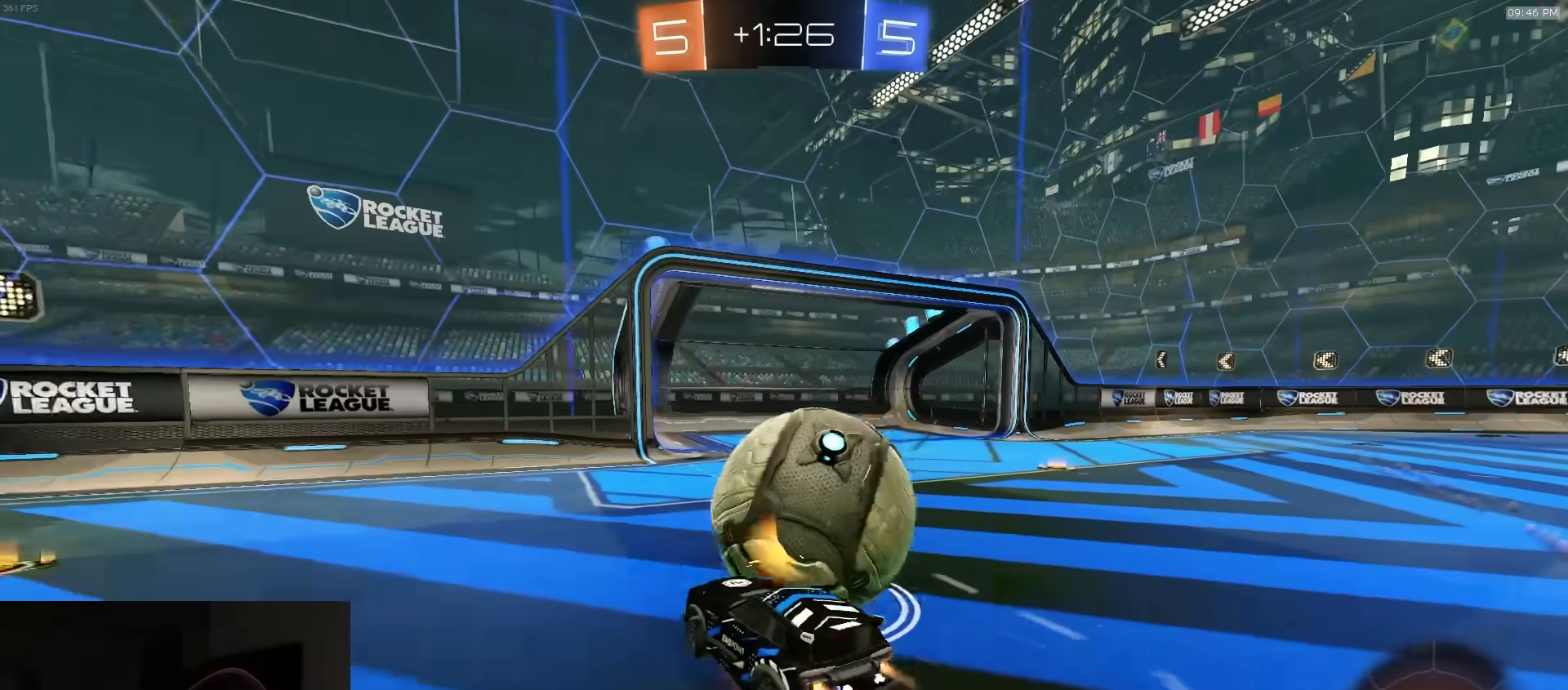
{"buttons": ["CIRCLE"], "left_stick": "down-left", "right_stick": "center", "events": [[17, "CIRCLE", "down"], [33, "CROSS", "up"], [33, "R1", "up"], [83, "L3", "up"], [150, "left_stick", "up-right"], [300, "left_stick", "down-right"], [417, "R2", "up"], [450, "left_stick", "down-left"]]}
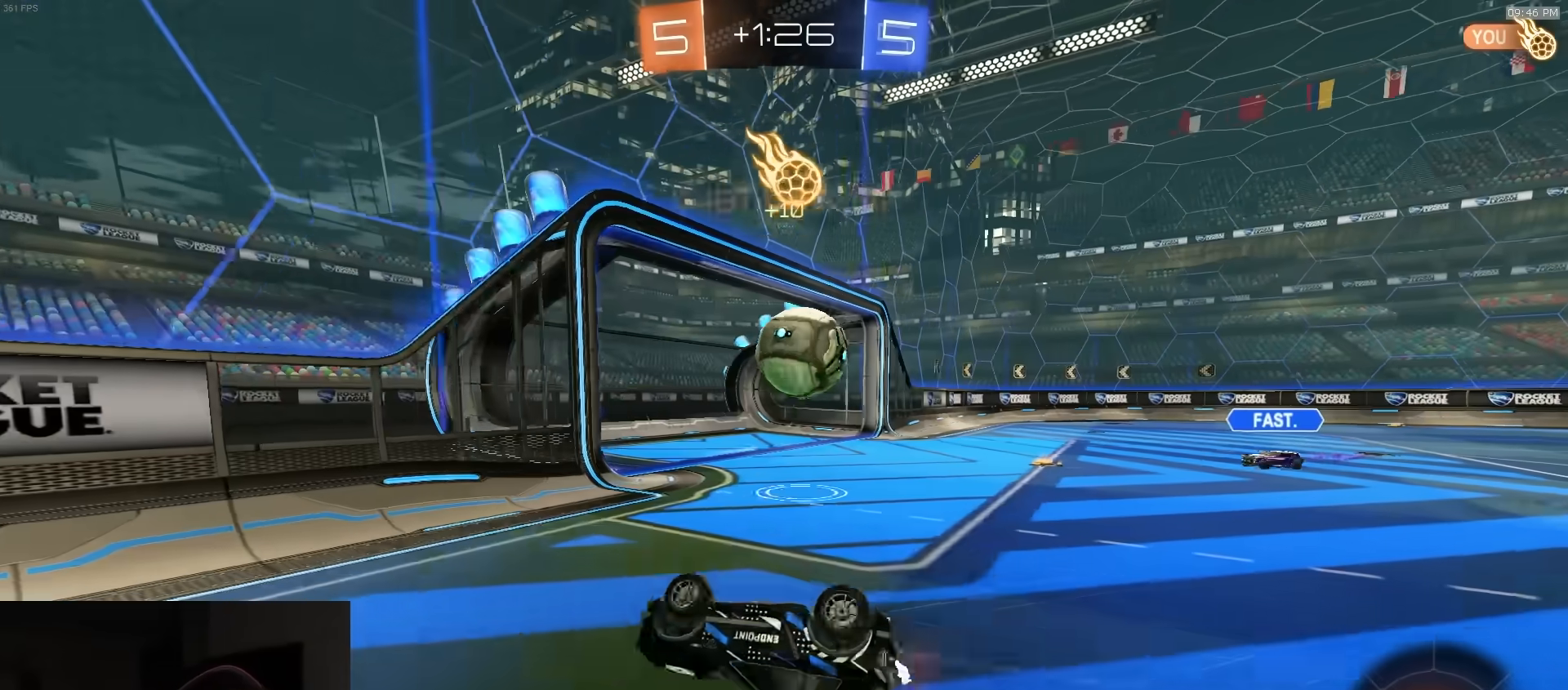
{"buttons": [], "left_stick": "down", "right_stick": "center", "events": [[200, "CIRCLE", "up"], [233, "left_stick", "center"], [450, "DPAD_DOWN", "down"], [467, "left_stick", "down"], [500, "DPAD_DOWN", "up"]]}
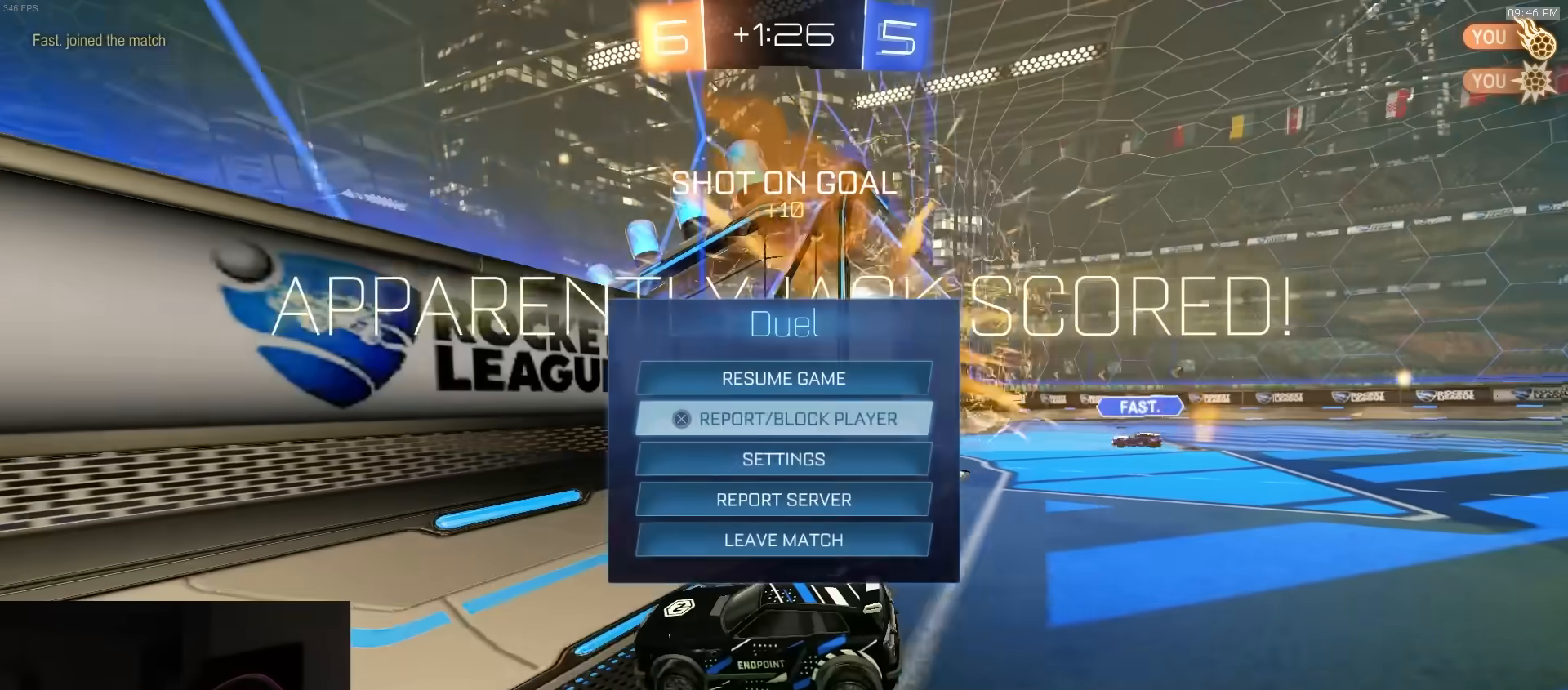
{"buttons": ["CROSS"], "left_stick": "center", "right_stick": "center", "events": [[33, "left_stick", "center"], [67, "DPAD_DOWN", "down"], [133, "DPAD_DOWN", "up"], [167, "DPAD_DOWN", "down"], [267, "DPAD_DOWN", "up"], [300, "DPAD_DOWN", "down"], [400, "DPAD_DOWN", "up"], [417, "CROSS", "down"]]}
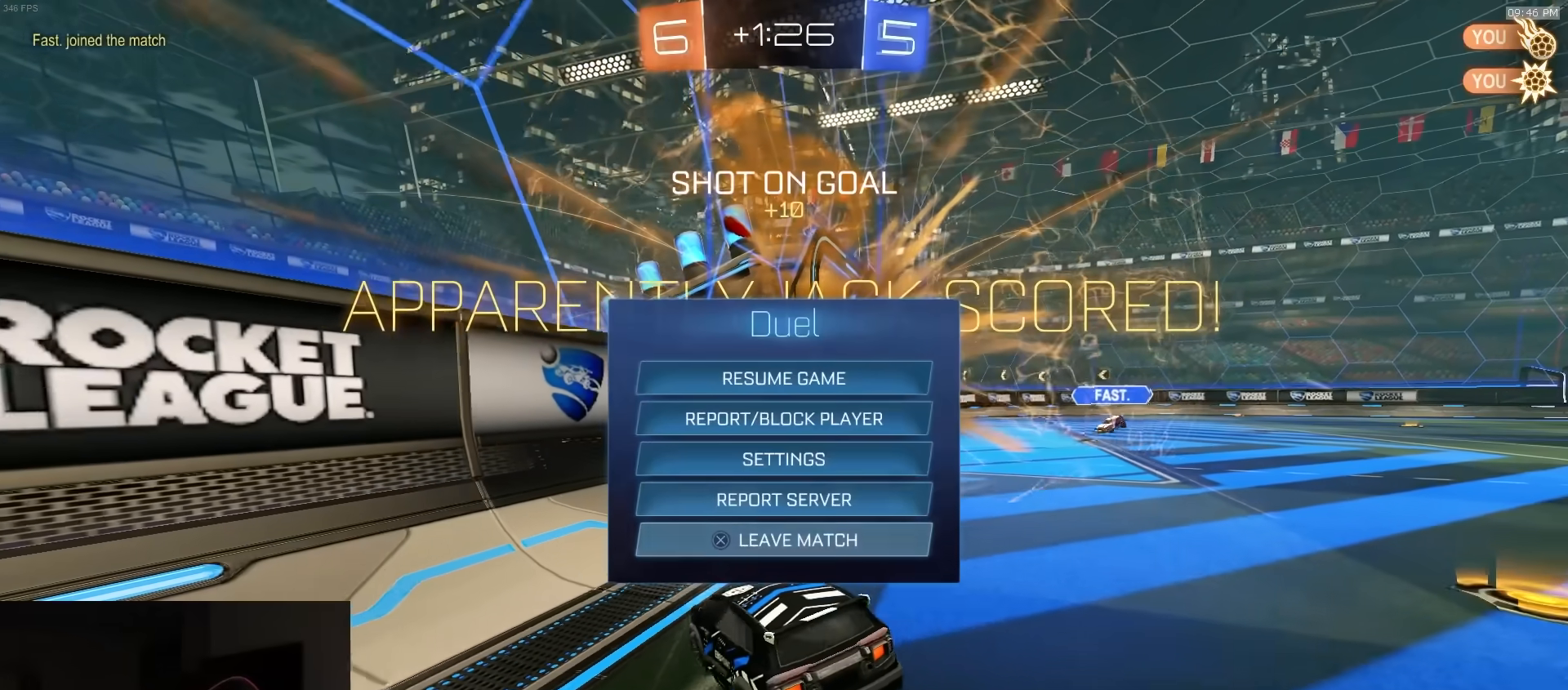
{"buttons": ["CIRCLE"], "left_stick": "center", "right_stick": "center", "events": [[267, "CROSS", "up"], [333, "CIRCLE", "down"], [450, "CIRCLE", "up"], [483, "CIRCLE", "down"]]}
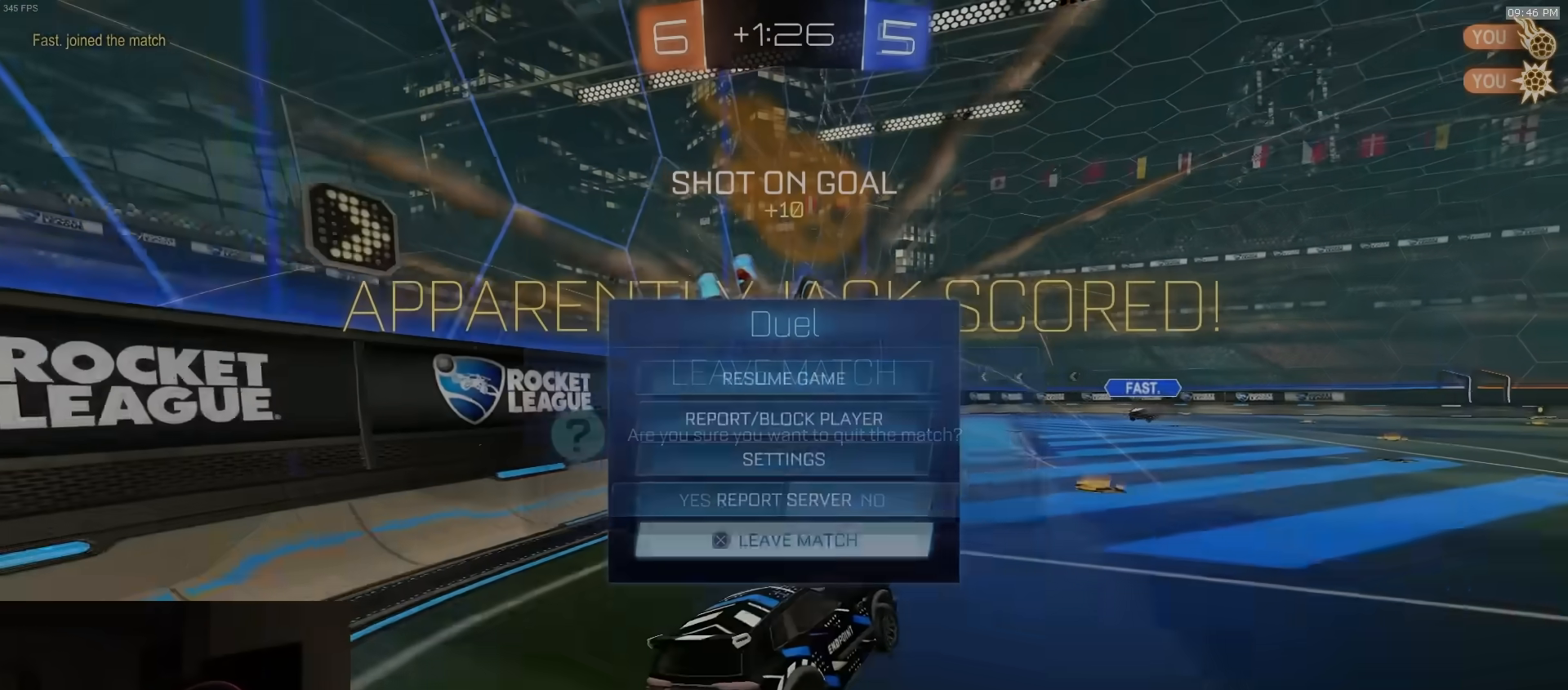
{"buttons": [], "left_stick": "center", "right_stick": "center", "events": [[33, "CIRCLE", "up"]]}
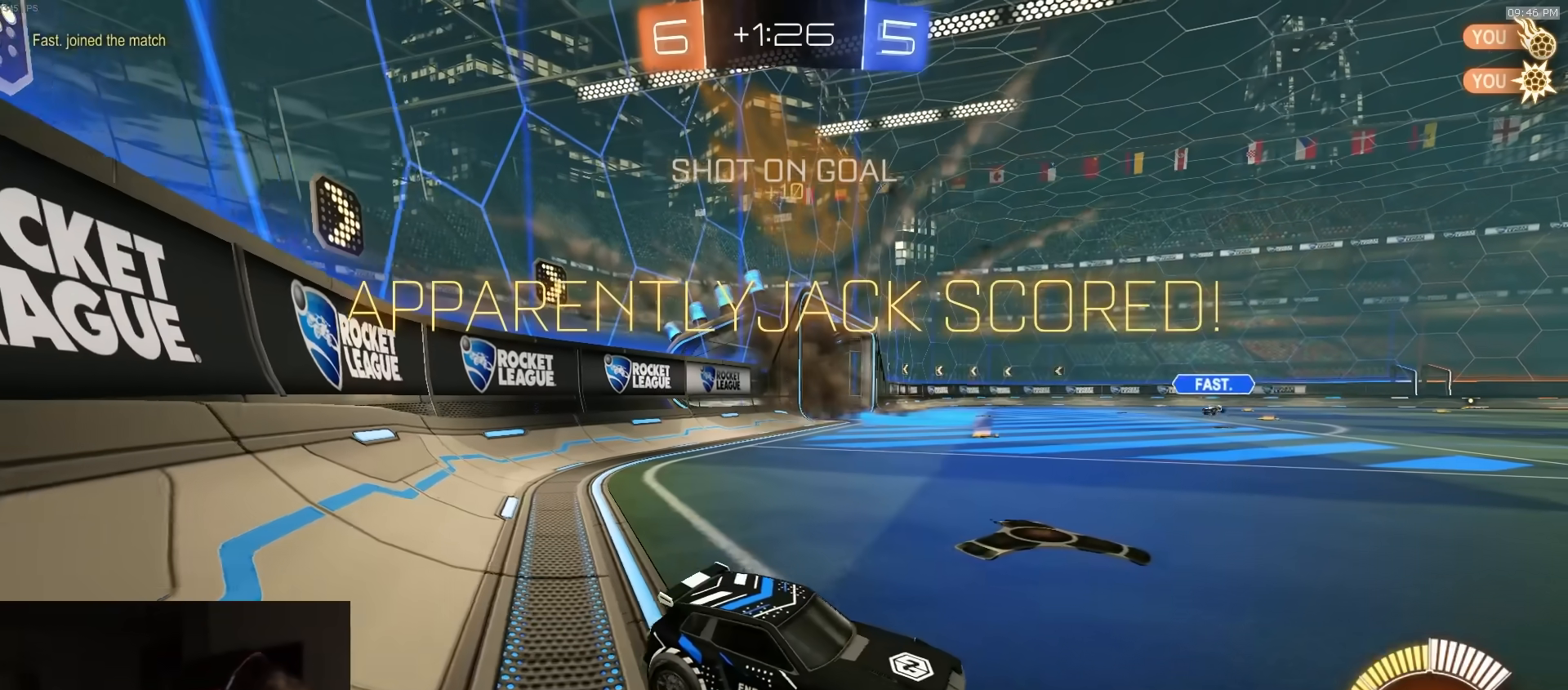
{"buttons": [], "left_stick": "center", "right_stick": "center", "events": []}
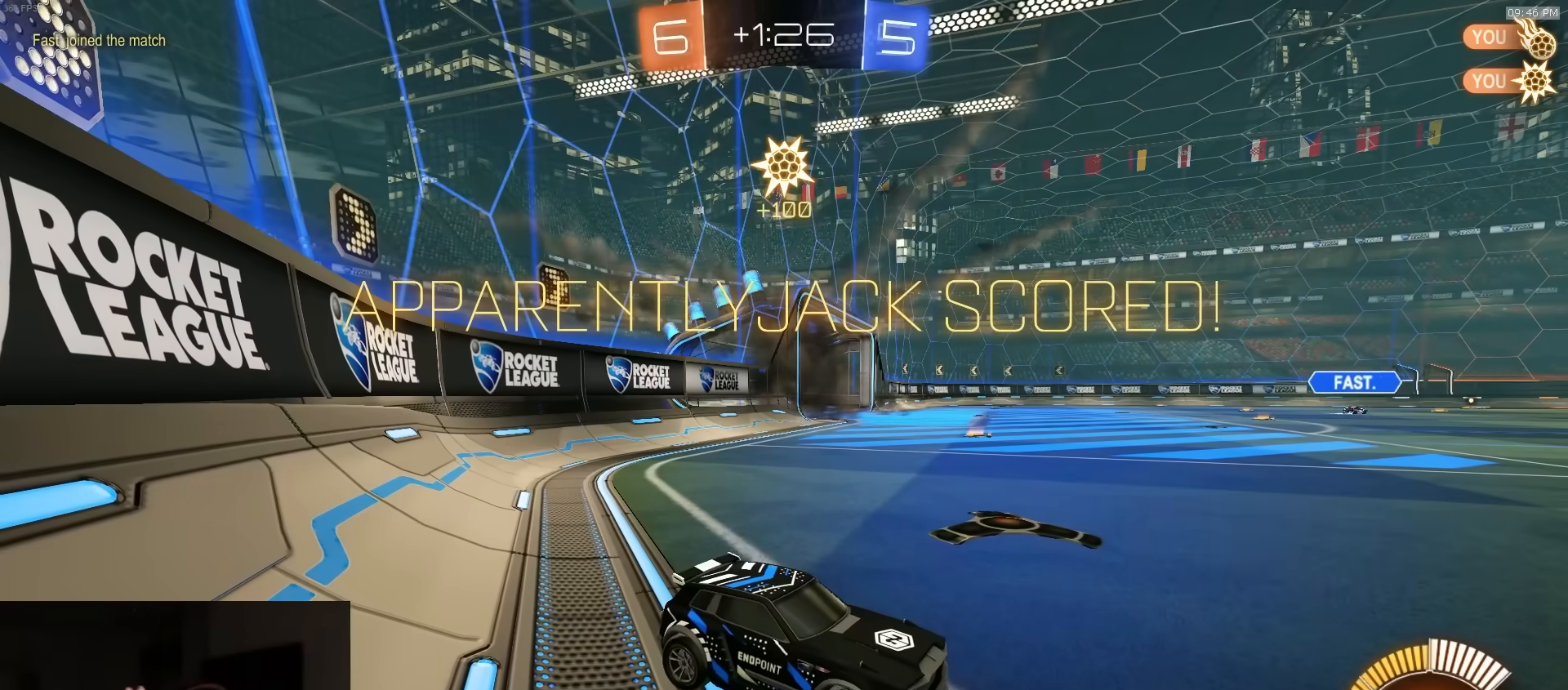
{"buttons": [], "left_stick": "center", "right_stick": "center", "events": []}
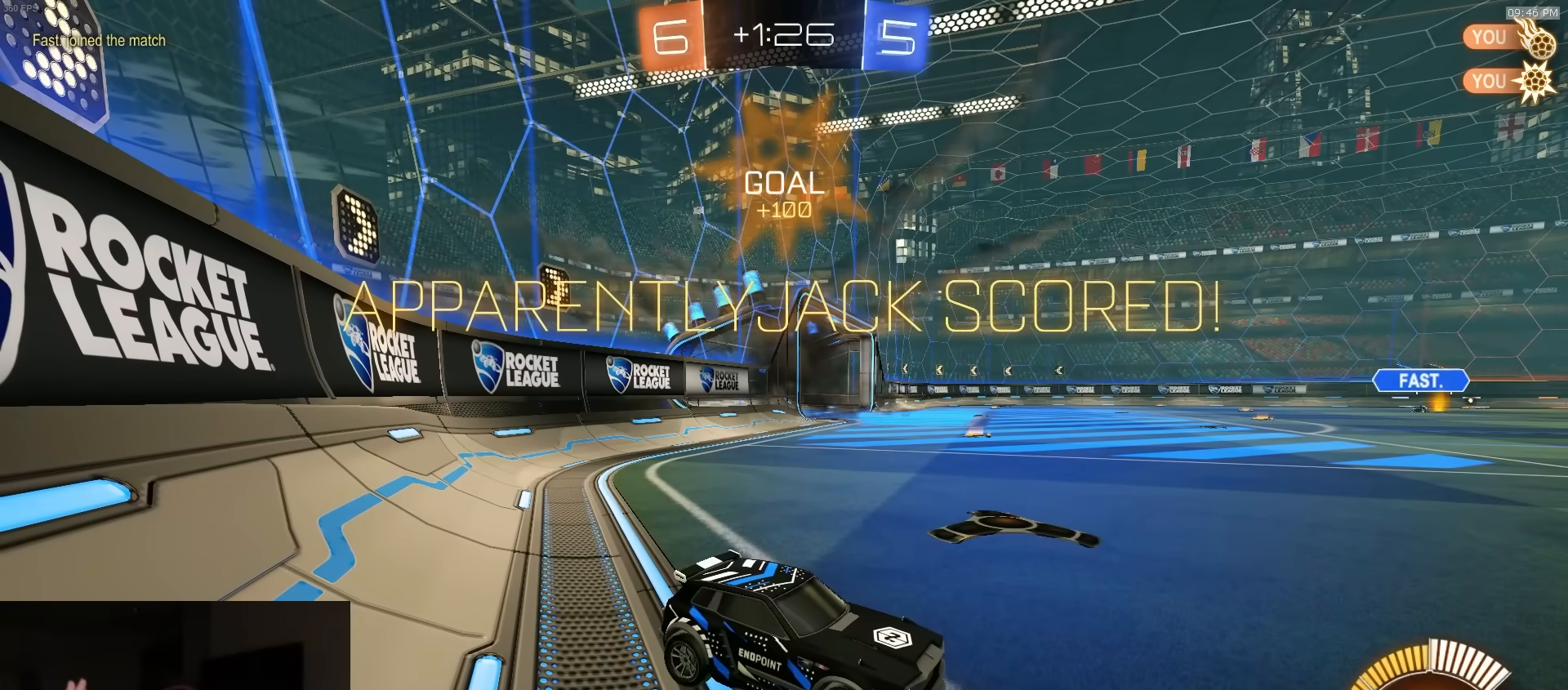
{"buttons": [], "left_stick": "center", "right_stick": "center", "events": []}
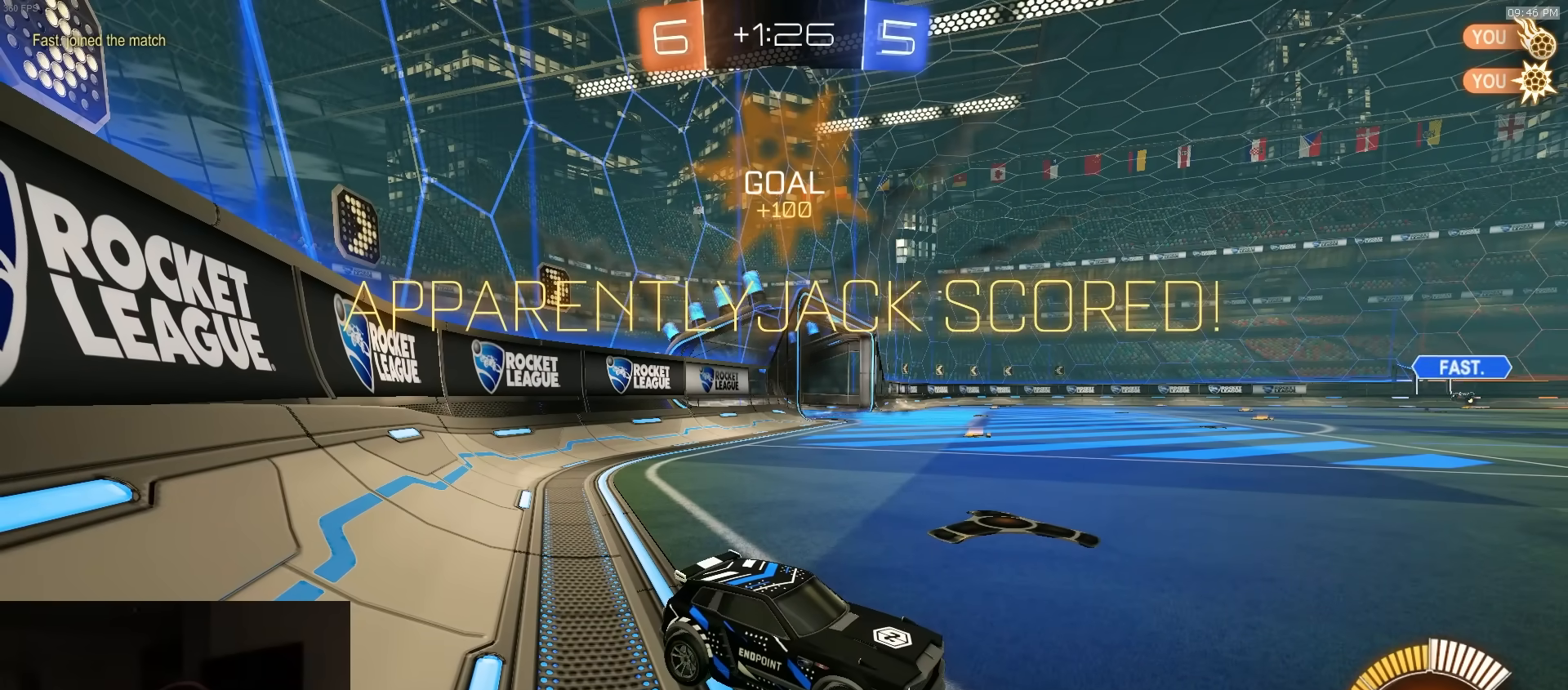
{"buttons": [], "left_stick": "center", "right_stick": "center", "events": []}
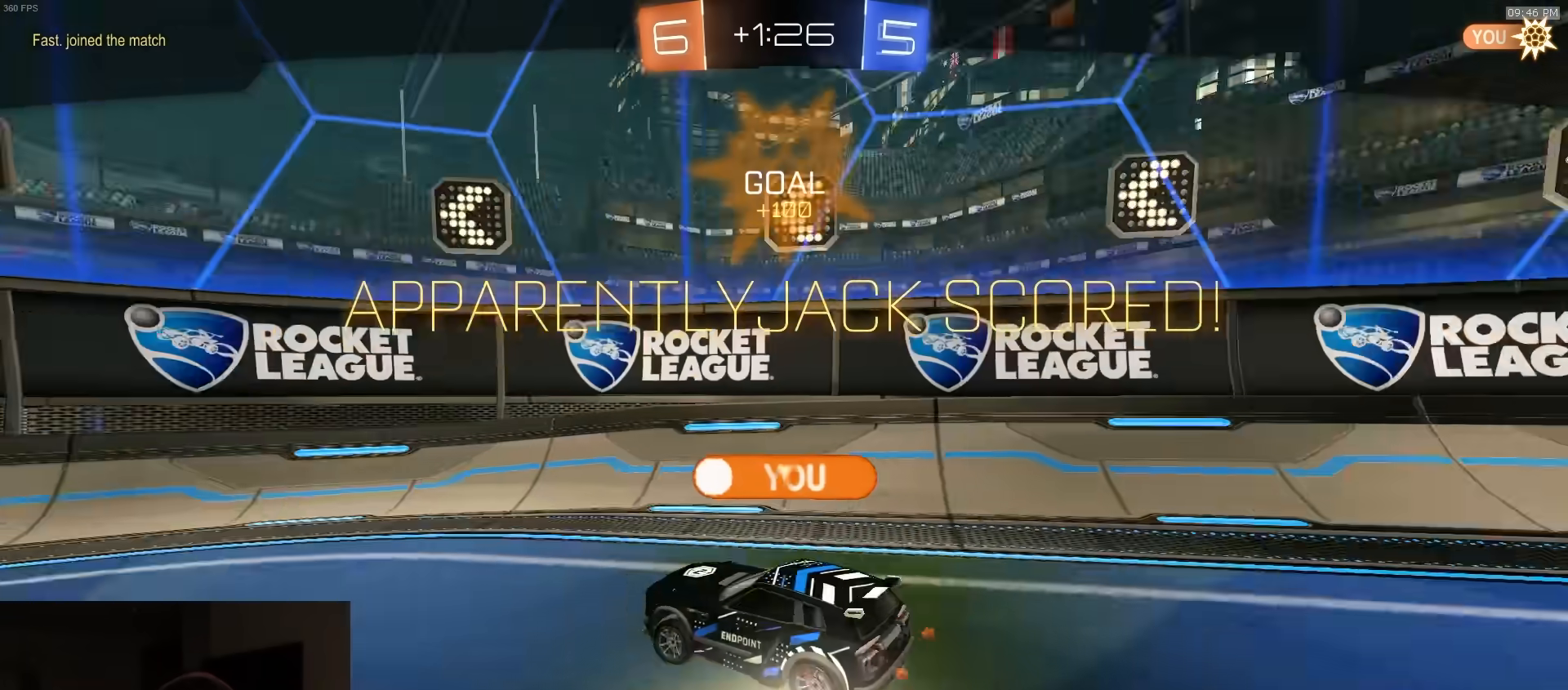
{"buttons": [], "left_stick": "center", "right_stick": "center", "events": []}